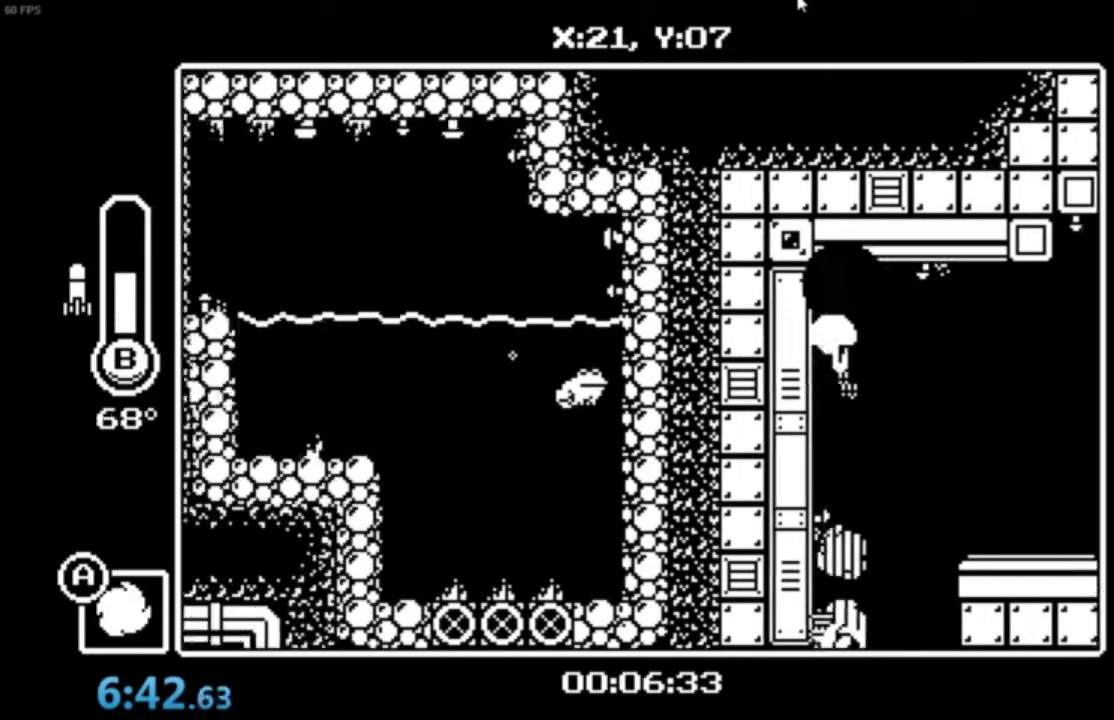
Gameplay with a controller (Xbox layout); each line is a JSON object with the inputs held at the frame after it. "events" lists button and stick changes between this image and that frame as [ms after this image, input, new state], when the widget could be followed in between. Not read: right_stick.
{"buttons": [], "left_stick": "center"}
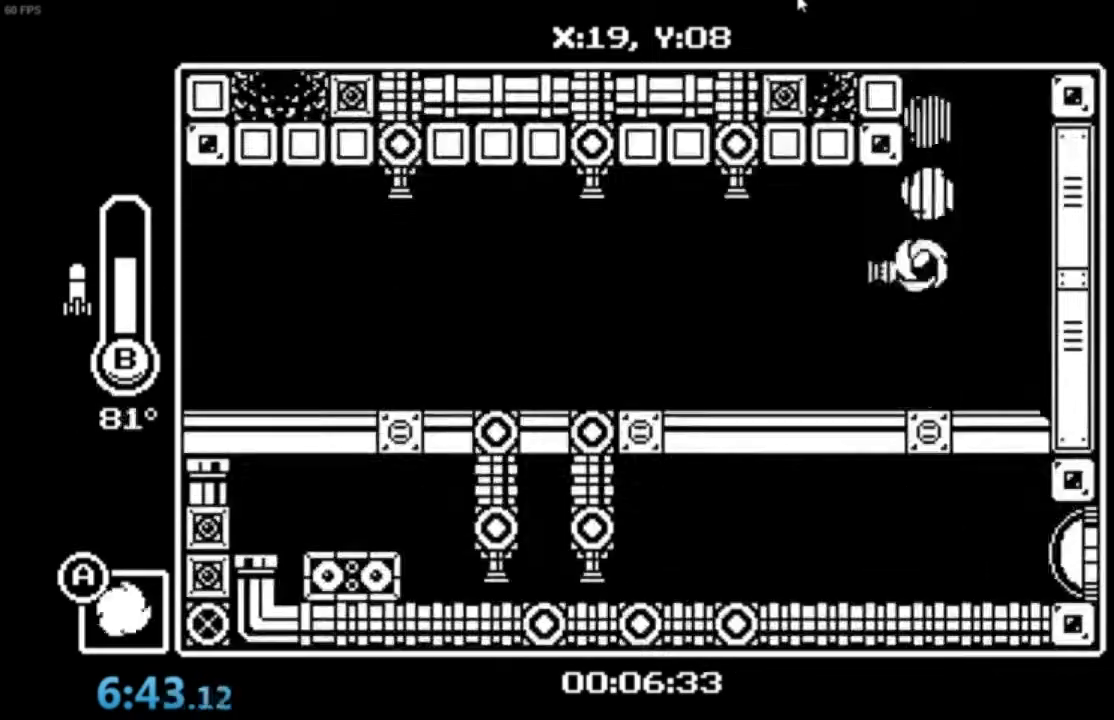
{"buttons": ["A", "B"], "left_stick": "center", "events": [[334, "A", "down"], [400, "A", "up"], [467, "A", "down"], [501, "B", "down"]]}
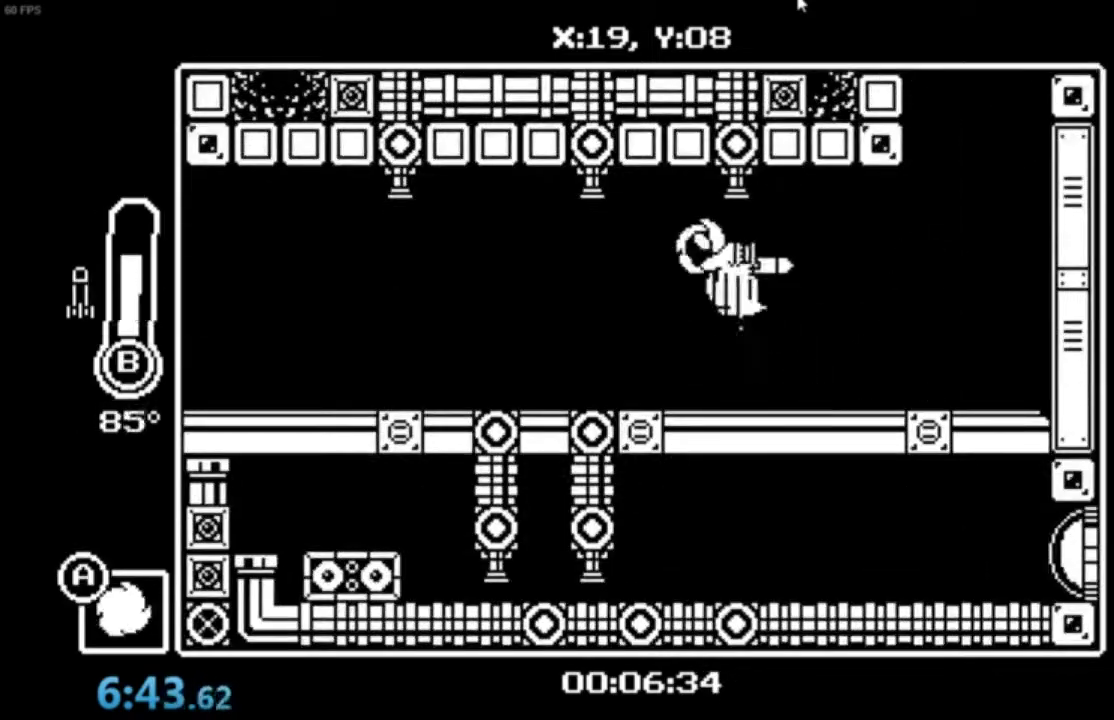
{"buttons": [], "left_stick": "center", "events": [[367, "A", "up"], [367, "B", "up"]]}
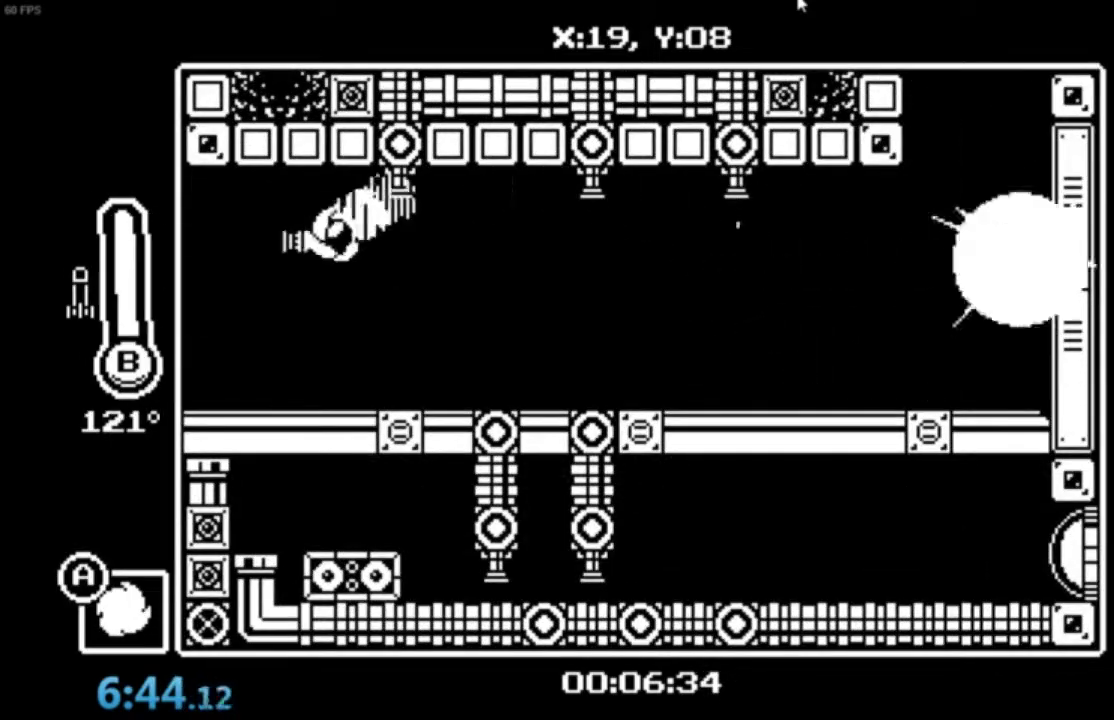
{"buttons": [], "left_stick": "center", "events": [[33, "X", "down"], [100, "X", "up"], [167, "X", "down"], [334, "X", "up"]]}